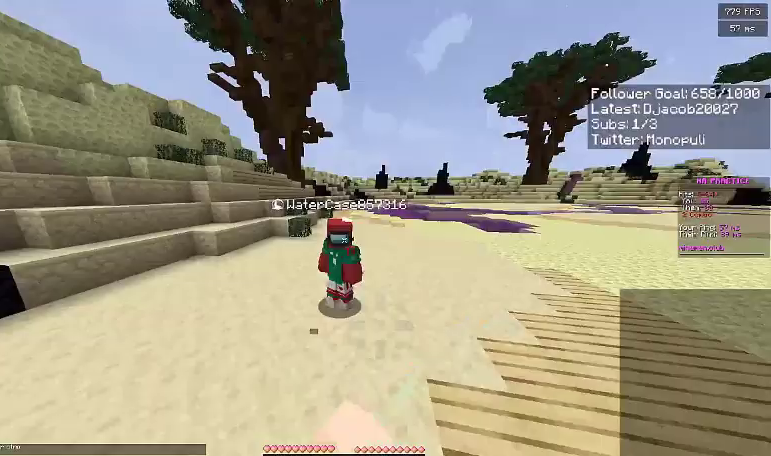
Gameplay with keyboard; each line is a JSON object with the keys held at the frame after it. "events" lists presses ("down") and releases ("up") of "a", "d", "s", "space" and "w" between this image and that frame as [ms after this image, input, new state], when the widget could be followed in between. No other keys are recorded. Mouse input is not recorded.
{"keys": ["a", "w"], "events": []}
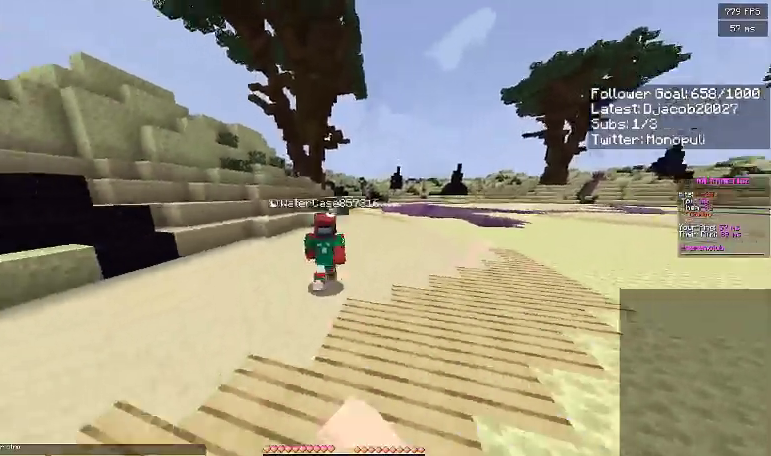
{"keys": ["a", "w"], "events": []}
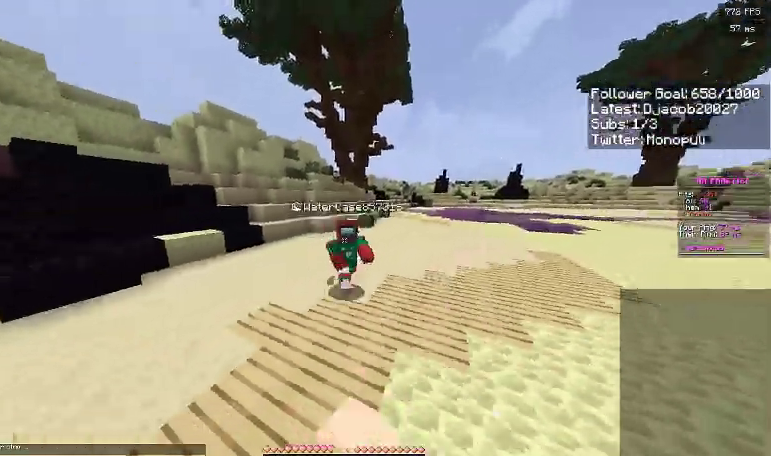
{"keys": ["w"], "events": [[367, "a", "up"]]}
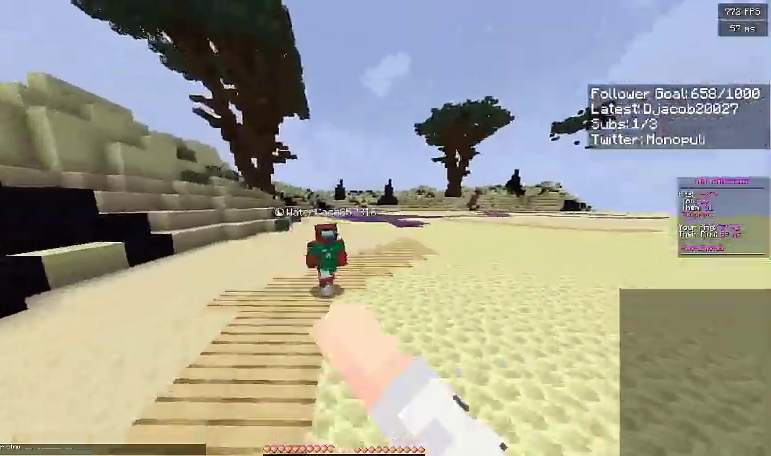
{"keys": ["w"], "events": [[33, "w", "up"], [133, "w", "down"]]}
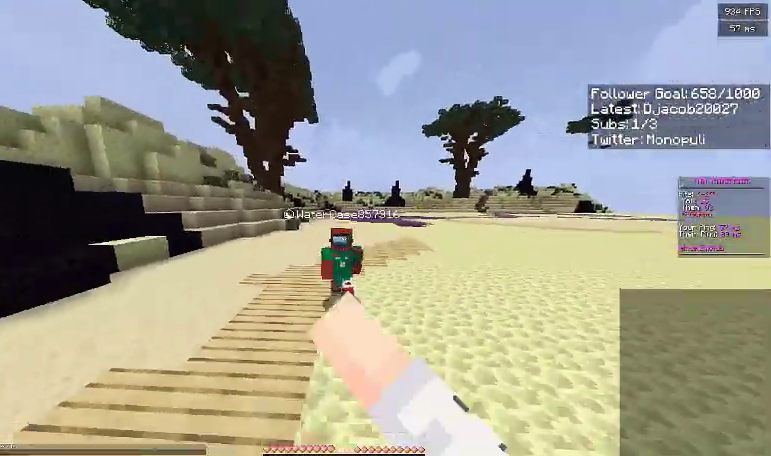
{"keys": ["w"], "events": []}
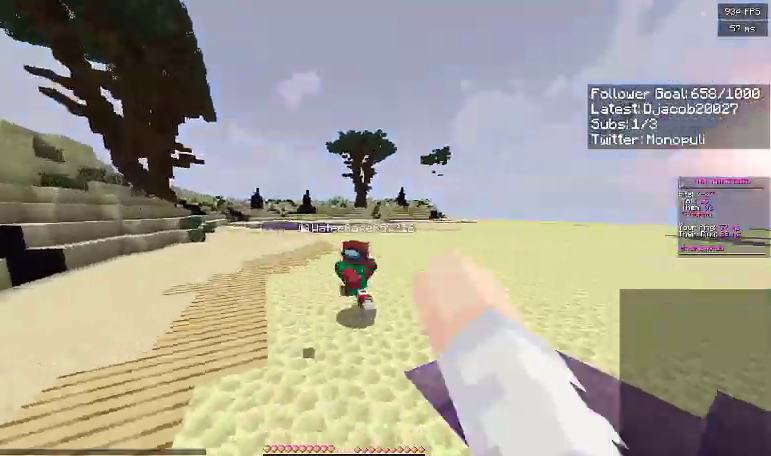
{"keys": ["w"], "events": []}
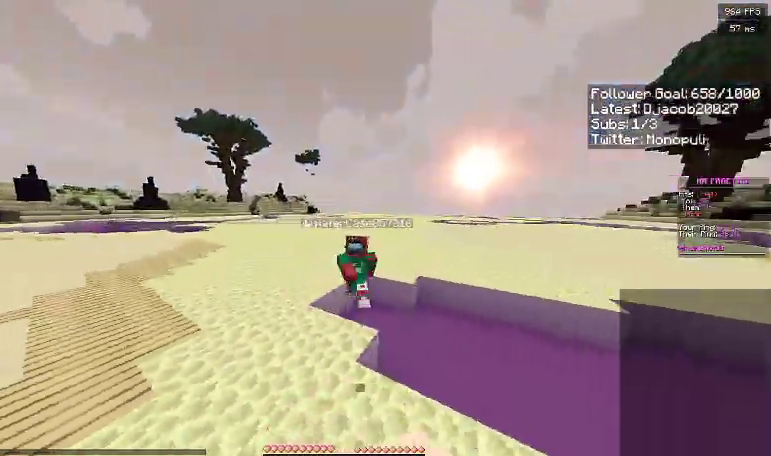
{"keys": ["w"], "events": []}
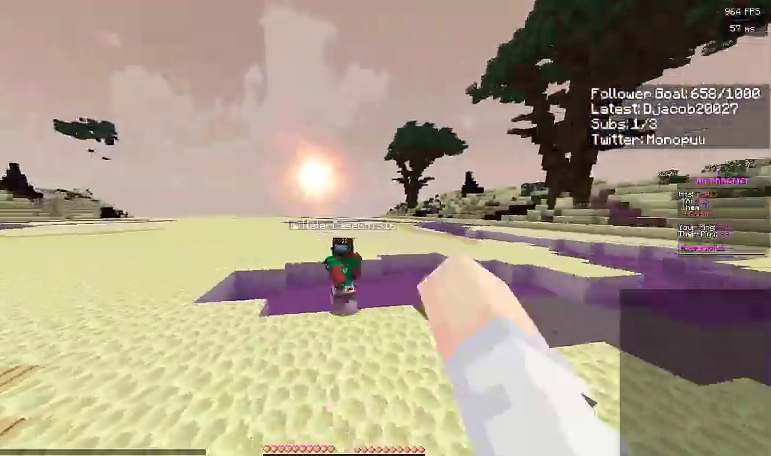
{"keys": ["w"], "events": []}
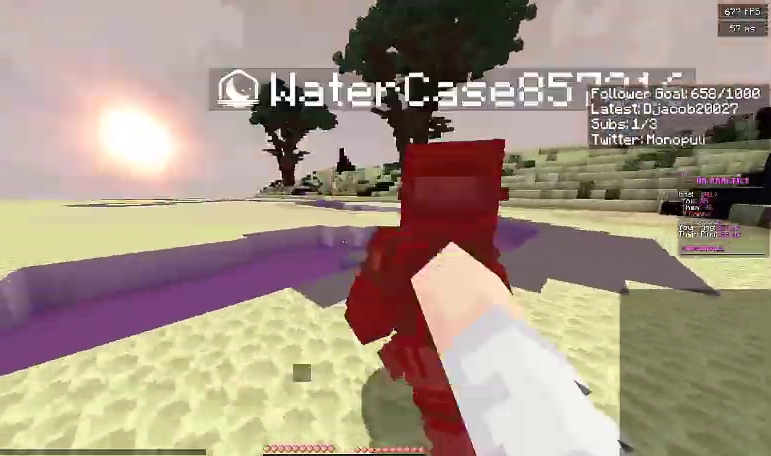
{"keys": ["d", "w"], "events": [[100, "d", "down"], [100, "w", "up"], [200, "w", "down"], [267, "d", "up"], [333, "w", "up"], [400, "d", "down"], [433, "w", "down"]]}
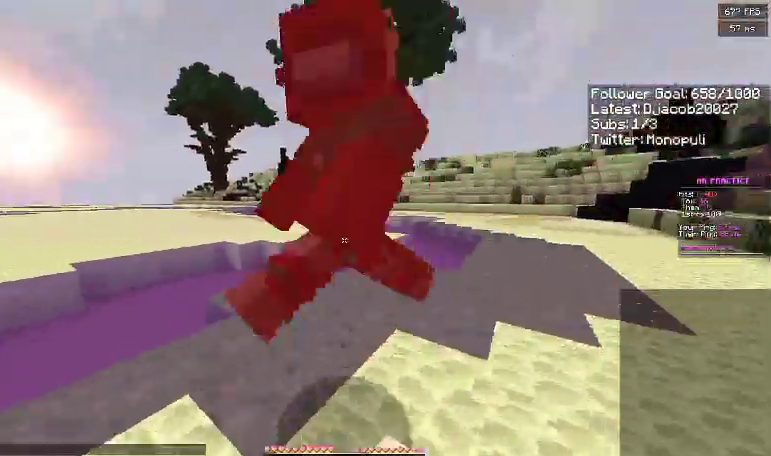
{"keys": ["d"], "events": [[100, "w", "up"], [200, "w", "down"], [267, "d", "up"], [333, "d", "down"], [500, "w", "up"]]}
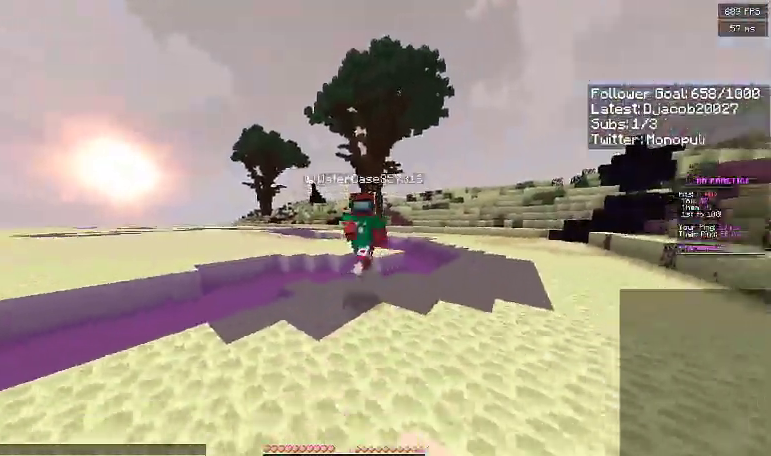
{"keys": ["d", "w"], "events": [[67, "w", "down"], [200, "d", "up"], [500, "d", "down"]]}
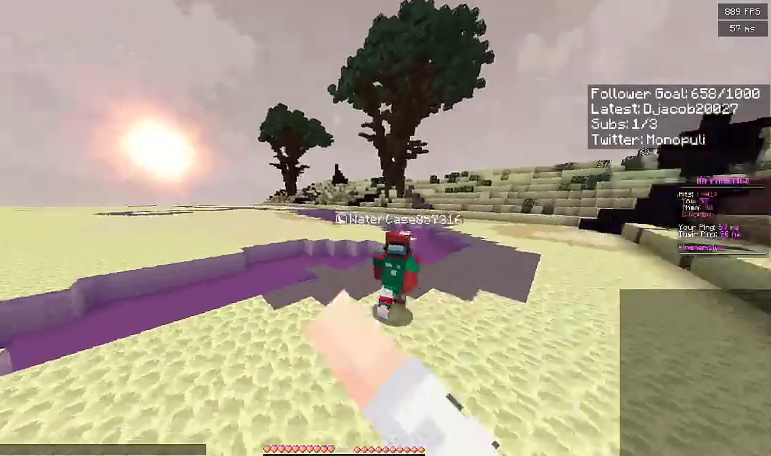
{"keys": ["w"], "events": [[200, "d", "up"]]}
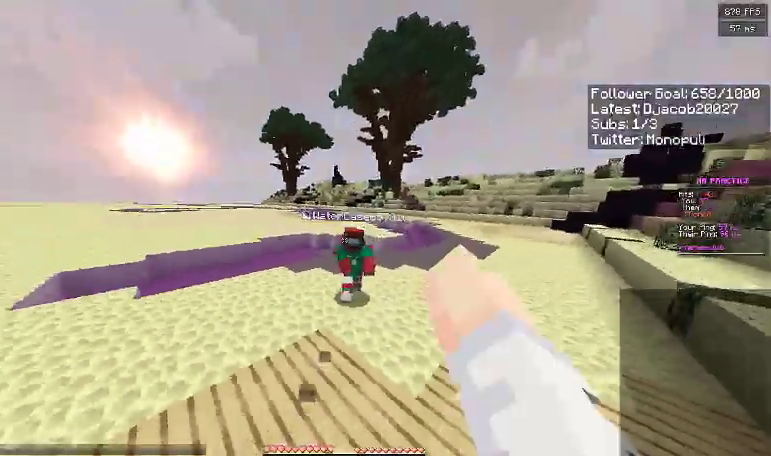
{"keys": ["w"], "events": []}
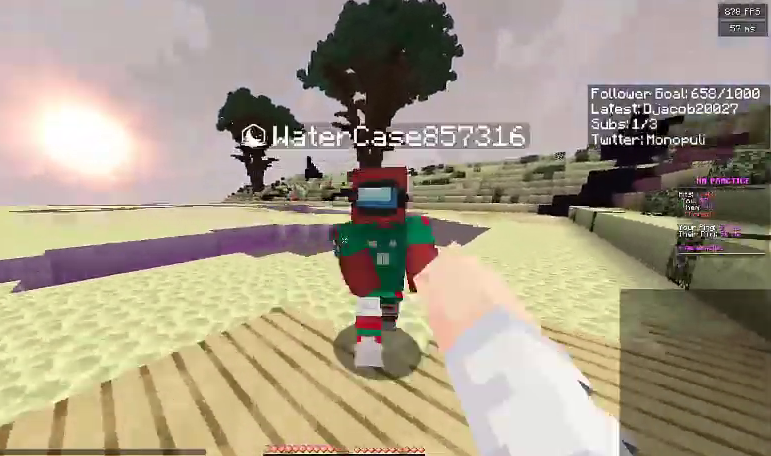
{"keys": ["w"], "events": [[100, "d", "down"], [167, "w", "up"], [267, "d", "up"], [267, "w", "down"], [333, "d", "down"], [400, "w", "up"], [467, "w", "down"], [500, "d", "up"]]}
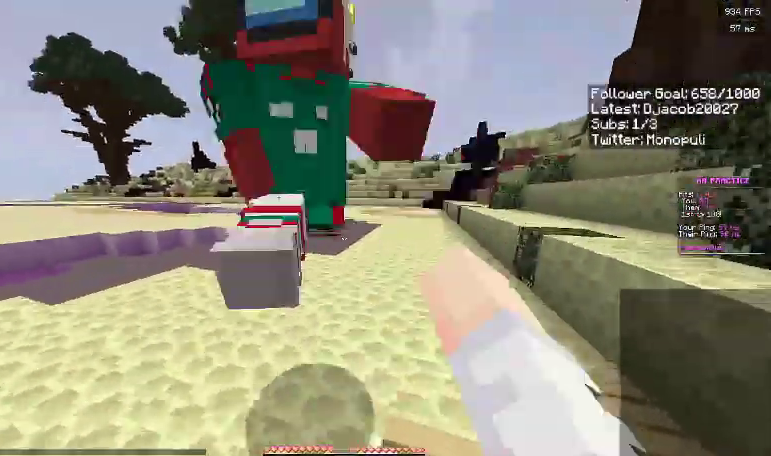
{"keys": ["w"], "events": [[100, "d", "down"], [100, "w", "up"], [167, "d", "up"], [200, "w", "down"], [300, "d", "down"], [333, "w", "up"], [400, "d", "up"], [400, "w", "down"]]}
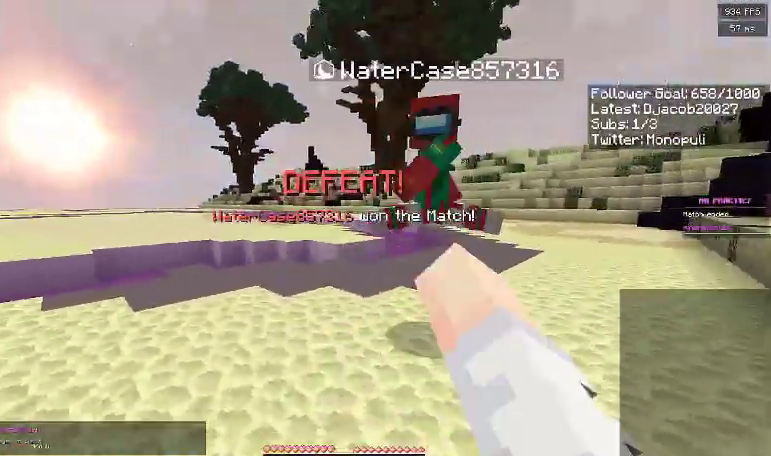
{"keys": ["space", "w"], "events": [[33, "w", "up"], [200, "w", "down"], [400, "space", "down"]]}
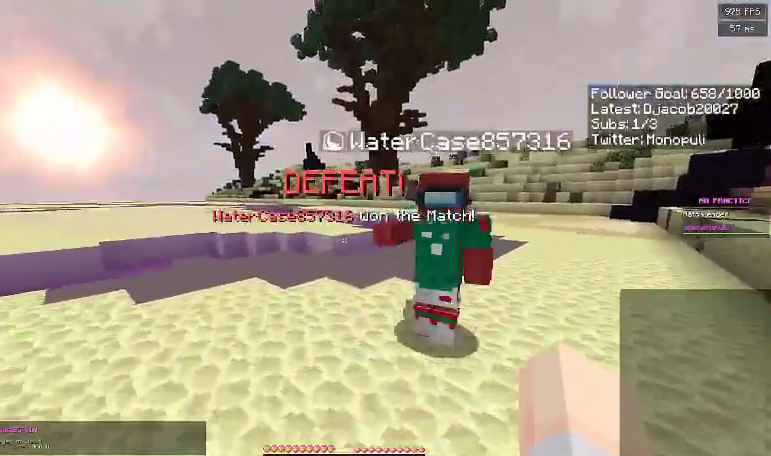
{"keys": ["space", "w"], "events": [[67, "space", "up"], [367, "space", "down"]]}
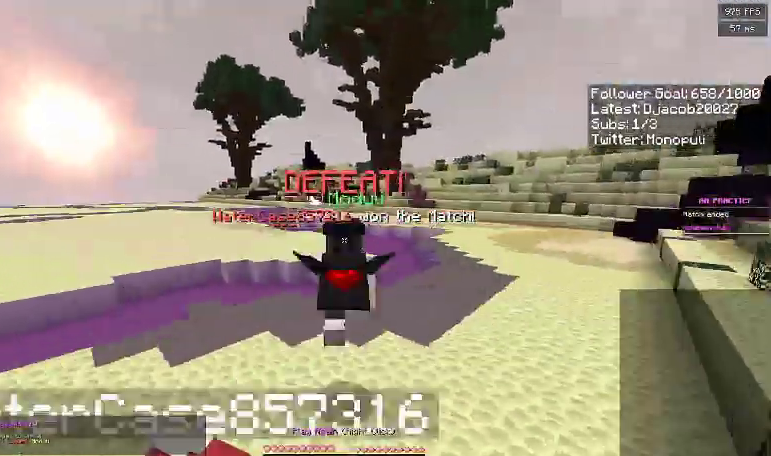
{"keys": ["space", "w"], "events": []}
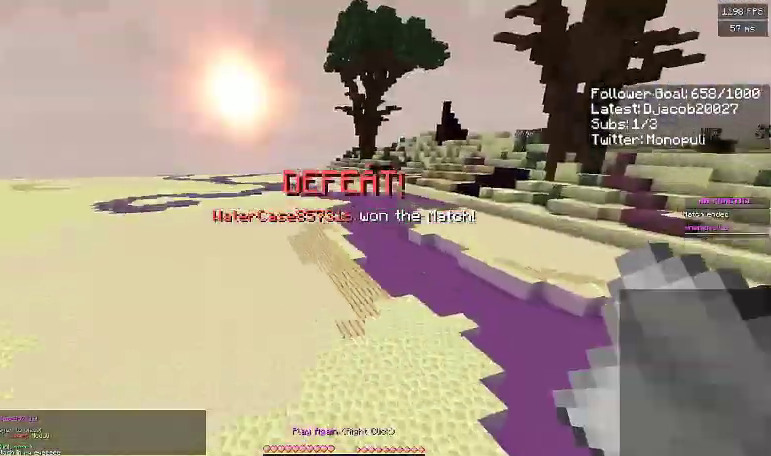
{"keys": ["w"], "events": [[100, "space", "up"]]}
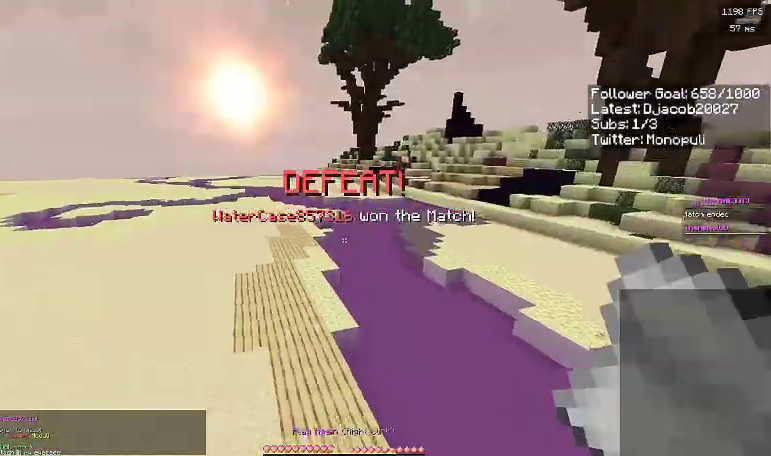
{"keys": [], "events": [[467, "w", "up"]]}
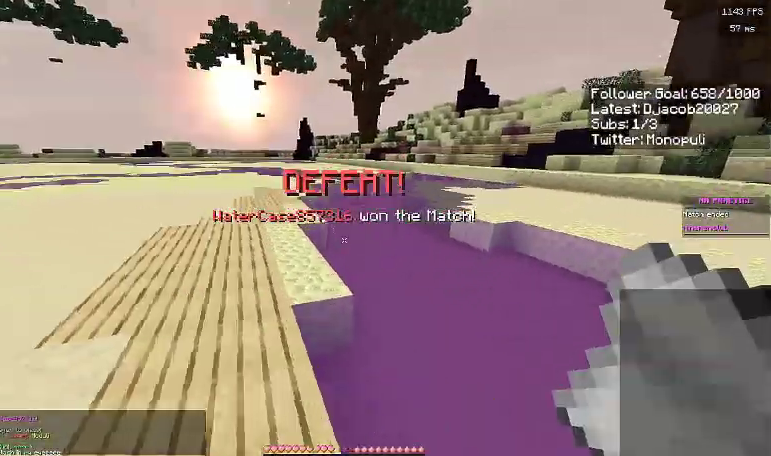
{"keys": [], "events": []}
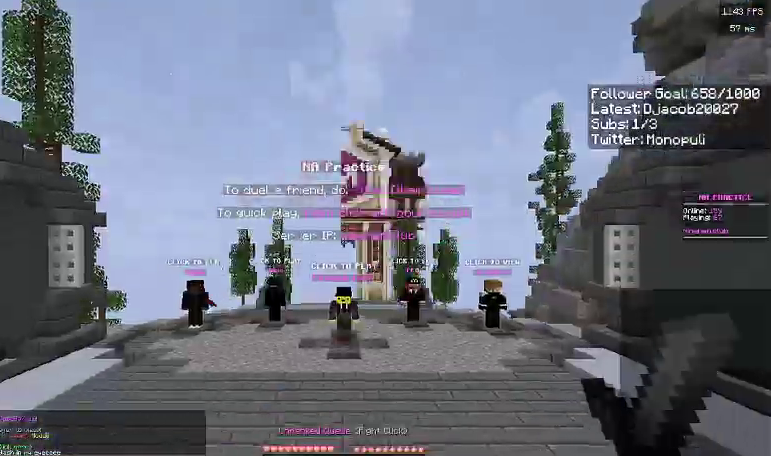
{"keys": [], "events": []}